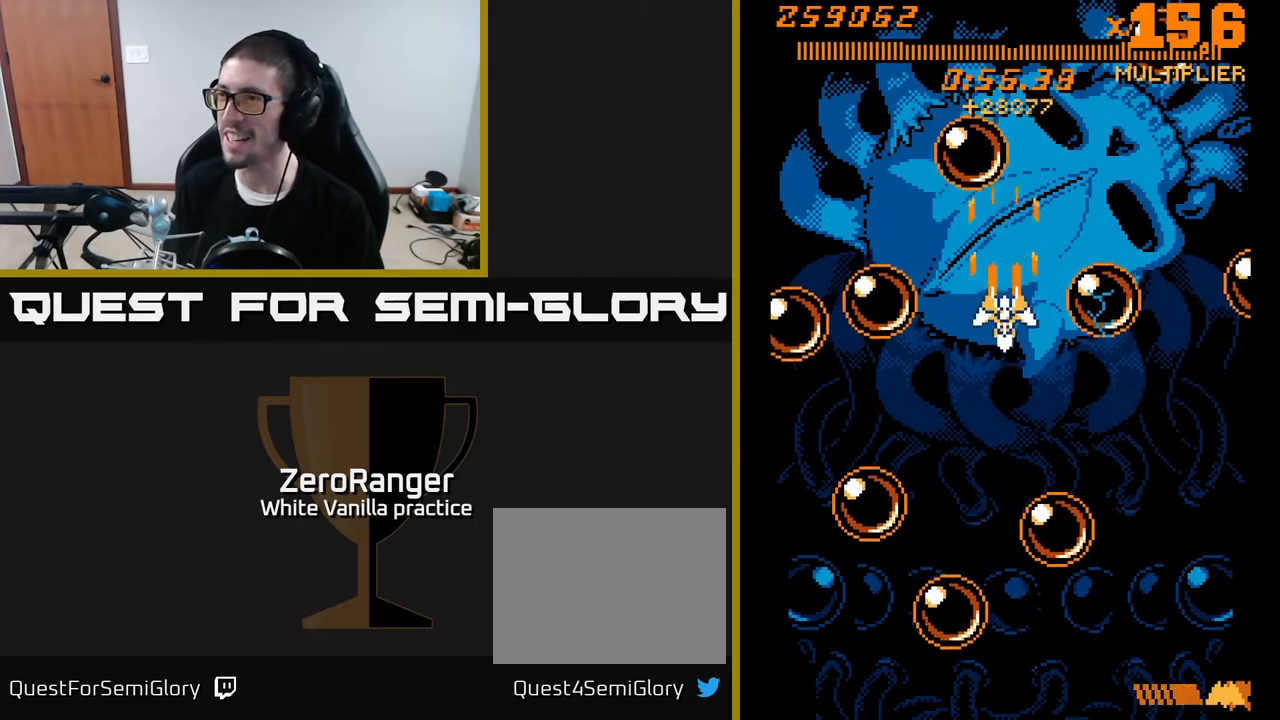
Gameplay with a controller (Xbox layout); each line is a JSON object with the inputs held at the frame after it. "events" lists button and stick changes between this image and that frame as [ms after this image, input, new state], when the widget could be followed in between. Not read: left_stick.
{"buttons": ["A", "DPAD_LEFT"], "right_stick": "center", "events": [[117, "DPAD_DOWN", "up"], [200, "DPAD_UP", "down"], [233, "DPAD_UP", "up"], [250, "DPAD_RIGHT", "down"], [300, "DPAD_DOWN", "down"], [383, "DPAD_RIGHT", "up"], [450, "DPAD_LEFT", "down"], [500, "DPAD_DOWN", "up"]]}
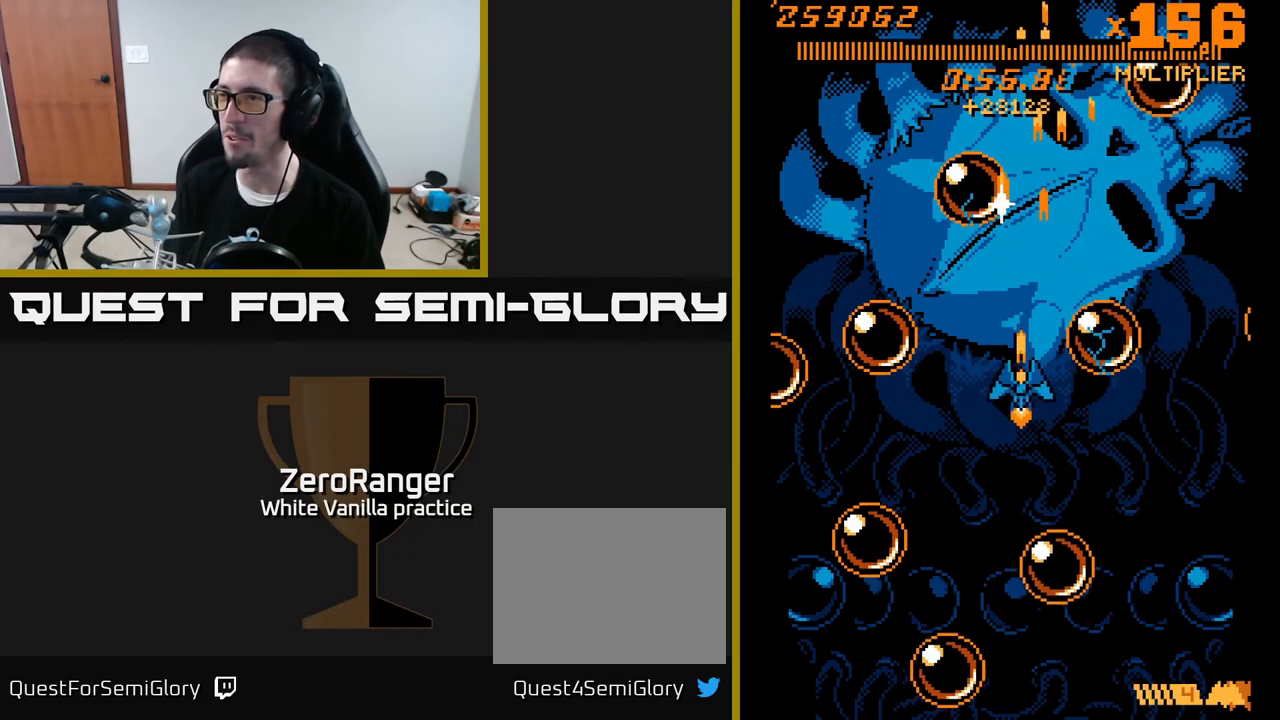
{"buttons": ["A", "DPAD_UP", "DPAD_LEFT"], "right_stick": "center", "events": [[100, "DPAD_LEFT", "up"], [133, "DPAD_UP", "down"], [150, "DPAD_RIGHT", "down"], [250, "R2", "down"], [367, "R2", "up"], [417, "DPAD_RIGHT", "up"], [467, "DPAD_LEFT", "down"]]}
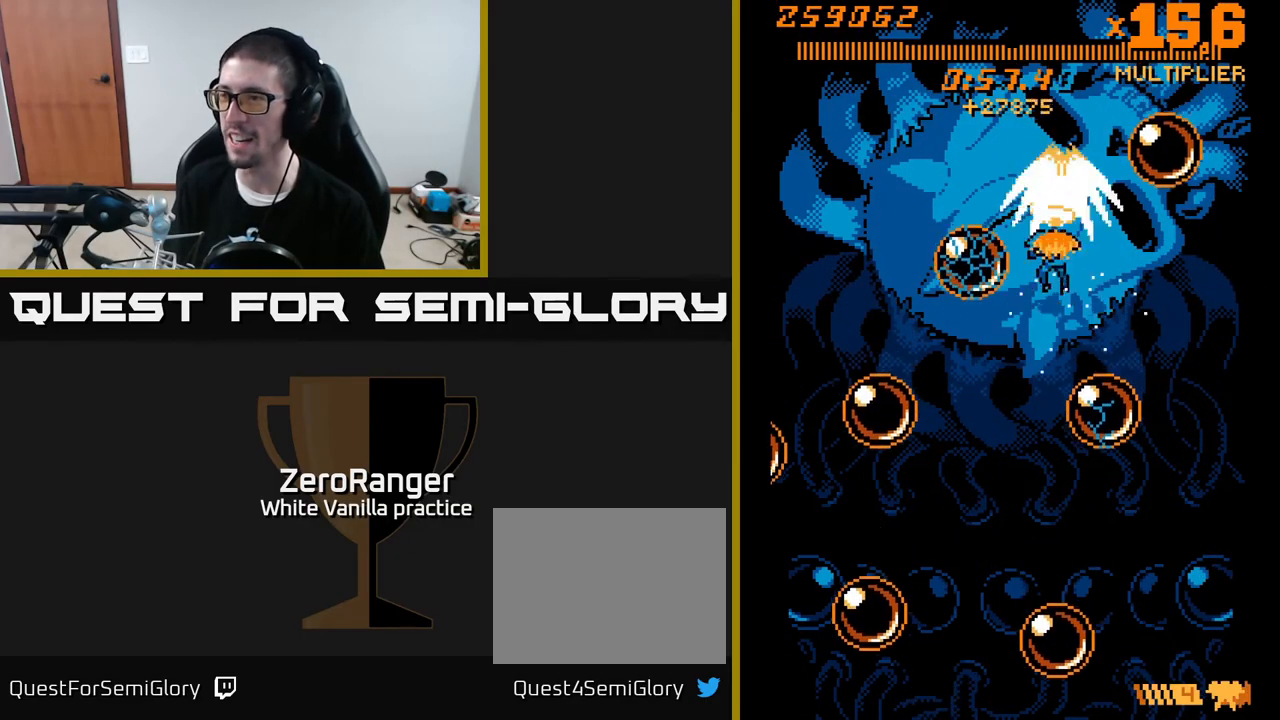
{"buttons": ["A"], "right_stick": "center", "events": [[33, "DPAD_UP", "up"], [83, "DPAD_LEFT", "up"], [350, "DPAD_LEFT", "down"], [450, "DPAD_LEFT", "up"]]}
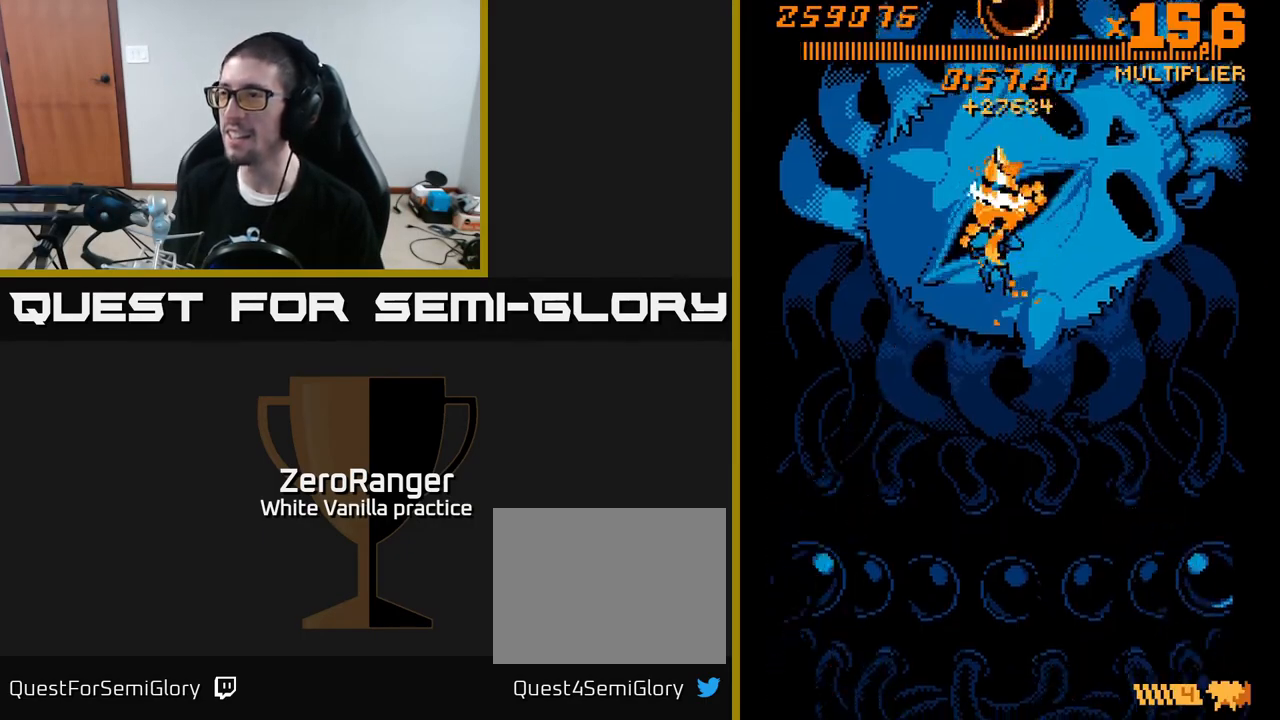
{"buttons": ["A", "DPAD_LEFT"], "right_stick": "center", "events": [[350, "DPAD_DOWN", "down"], [433, "DPAD_LEFT", "down"], [483, "DPAD_DOWN", "up"]]}
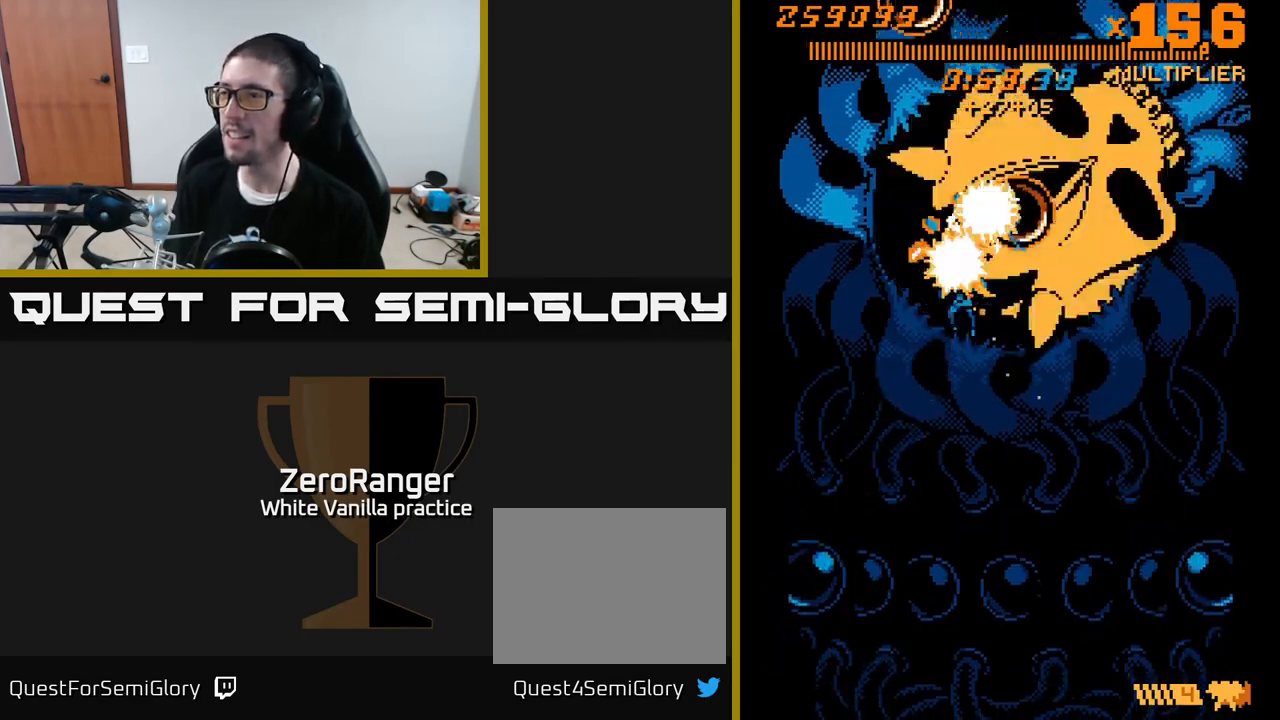
{"buttons": ["A"], "right_stick": "center", "events": [[117, "DPAD_LEFT", "up"], [183, "DPAD_RIGHT", "down"], [433, "DPAD_RIGHT", "up"]]}
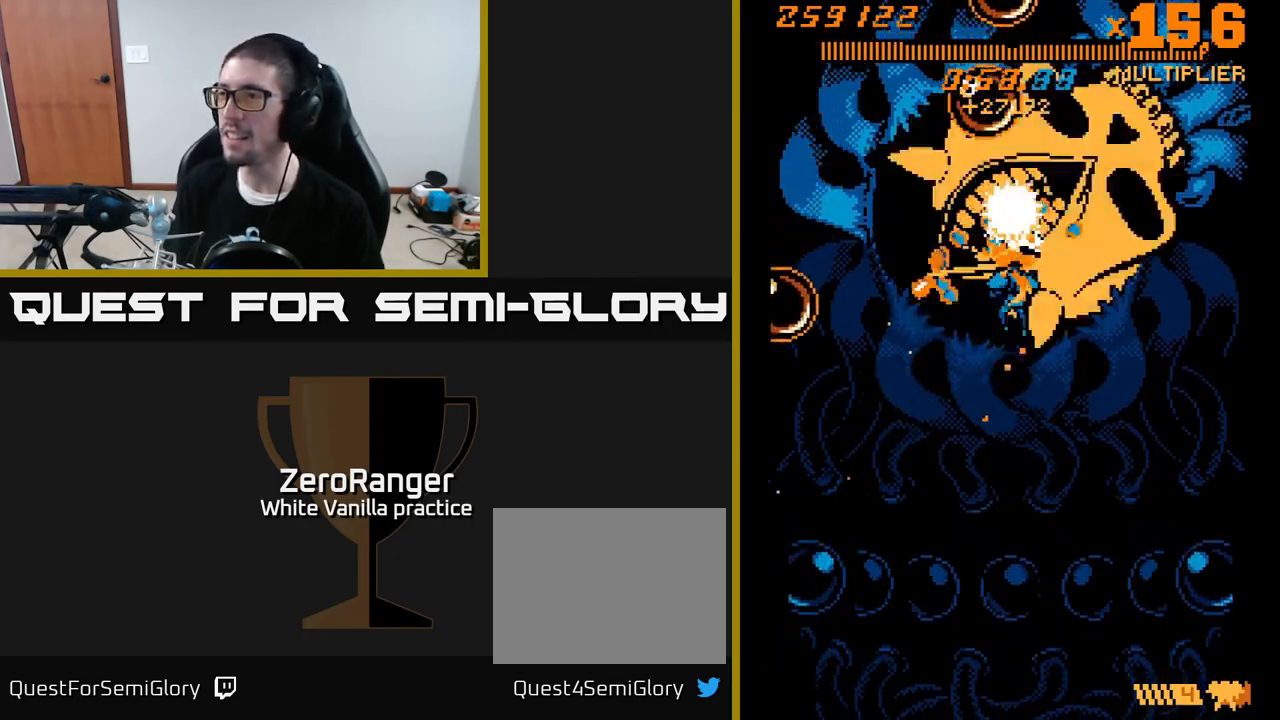
{"buttons": ["A"], "right_stick": "center", "events": [[133, "DPAD_RIGHT", "down"], [333, "DPAD_RIGHT", "up"]]}
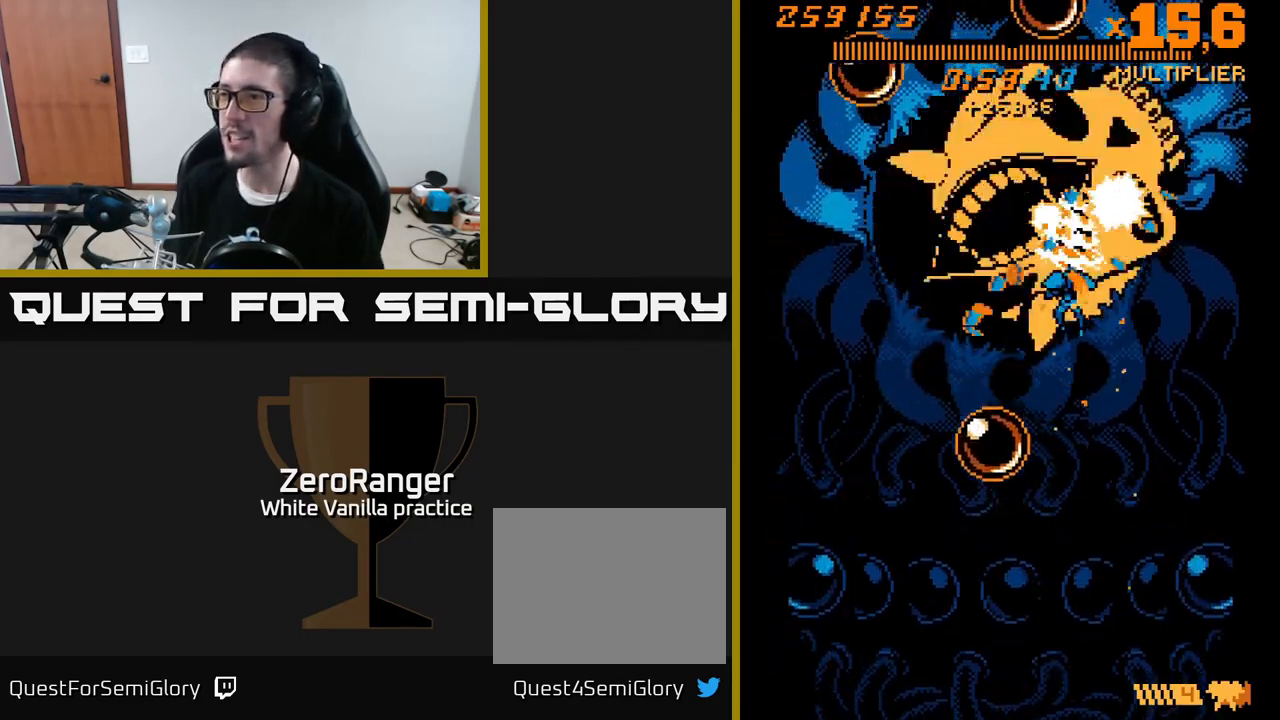
{"buttons": ["A", "DPAD_LEFT"], "right_stick": "center", "events": [[117, "DPAD_LEFT", "down"], [283, "DPAD_LEFT", "up"], [400, "DPAD_LEFT", "down"]]}
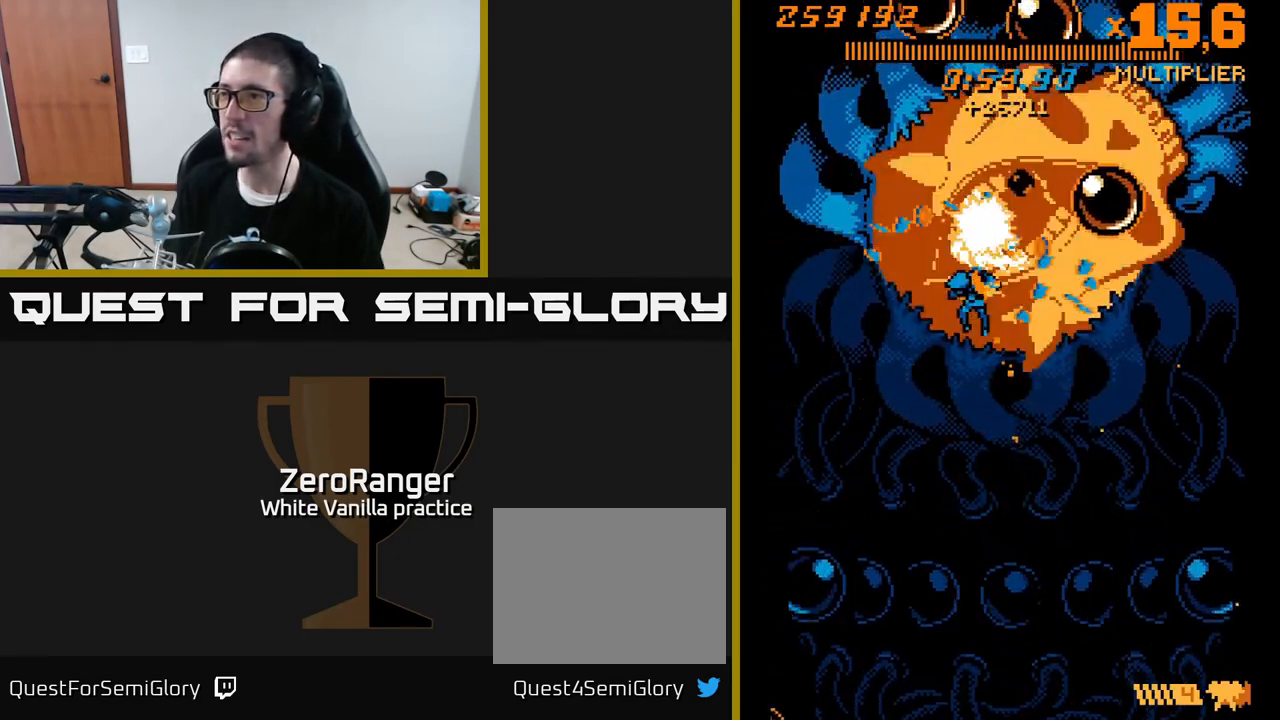
{"buttons": ["A"], "right_stick": "center", "events": [[17, "DPAD_LEFT", "up"]]}
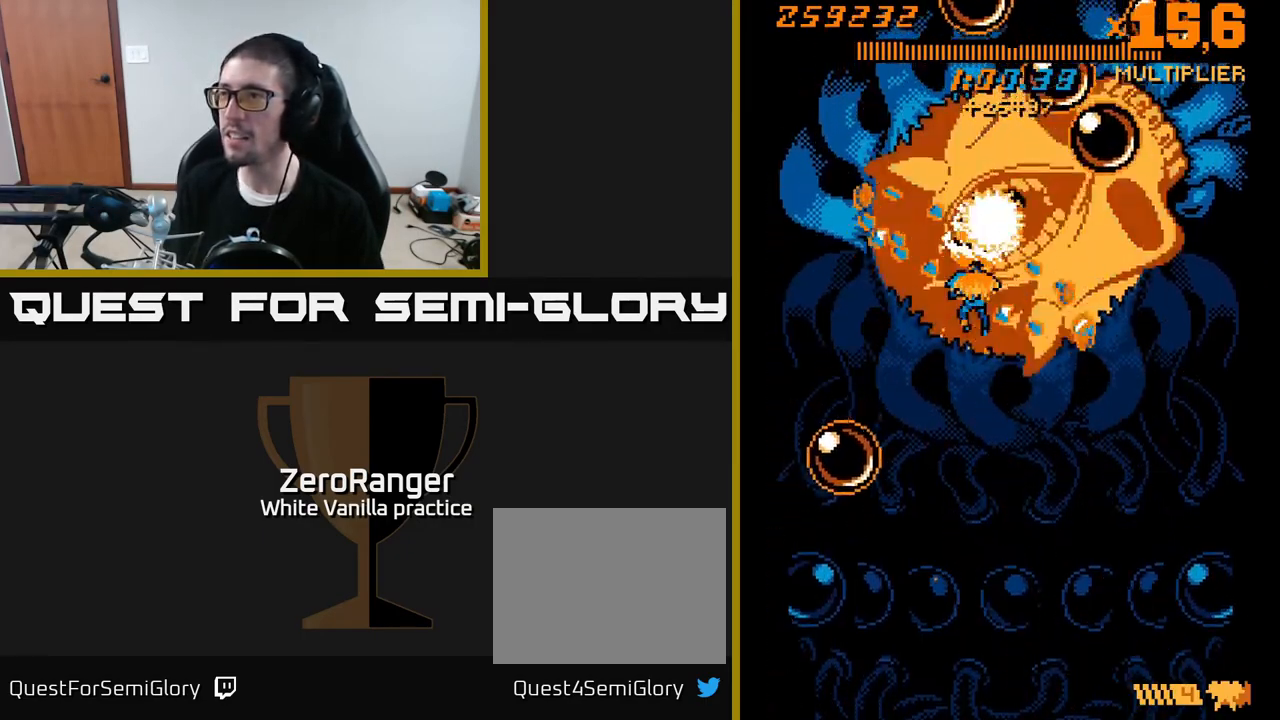
{"buttons": ["A"], "right_stick": "center", "events": [[183, "DPAD_RIGHT", "down"], [350, "DPAD_RIGHT", "up"]]}
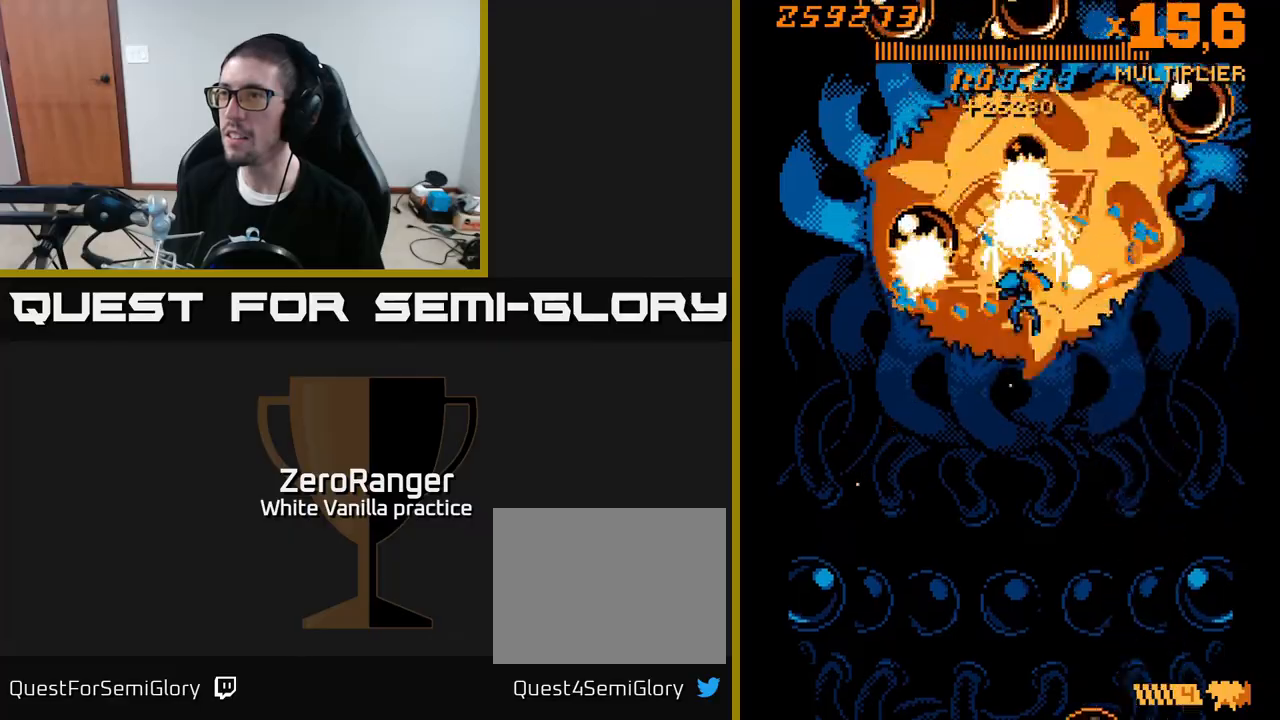
{"buttons": ["A"], "right_stick": "center", "events": [[83, "DPAD_LEFT", "down"], [283, "DPAD_LEFT", "up"]]}
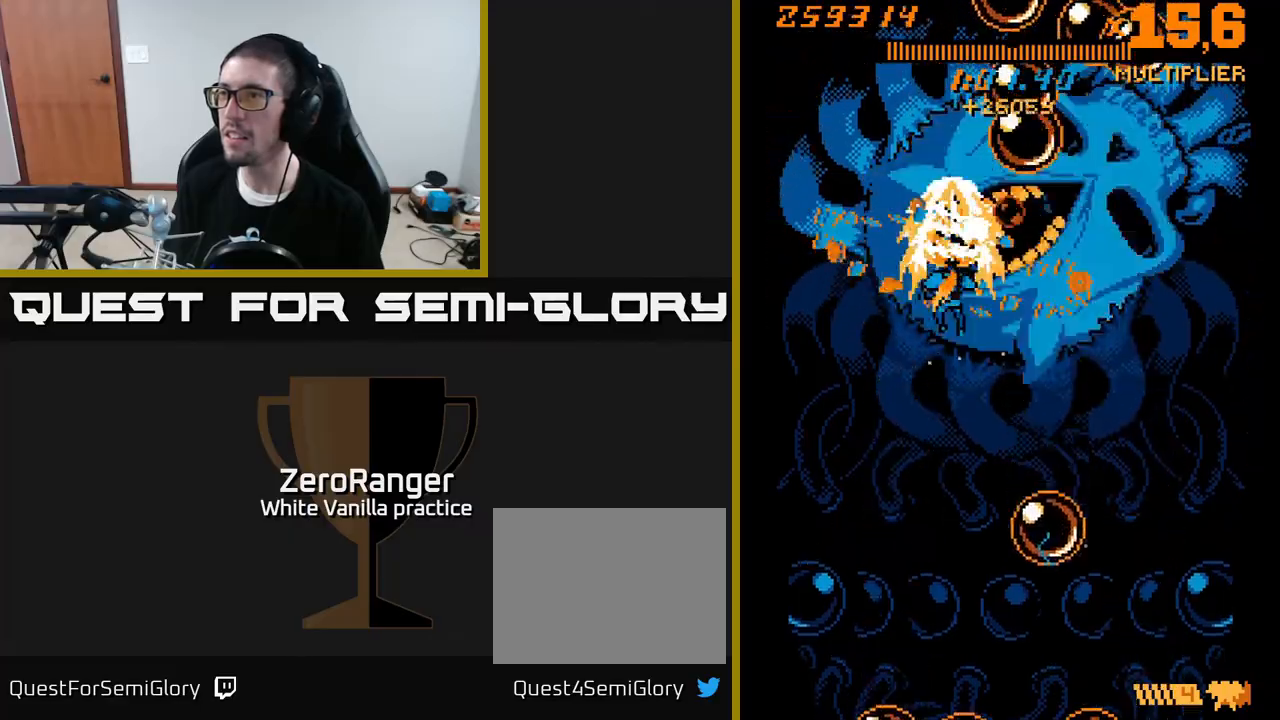
{"buttons": ["A"], "right_stick": "center", "events": [[350, "DPAD_LEFT", "down"], [433, "DPAD_LEFT", "up"]]}
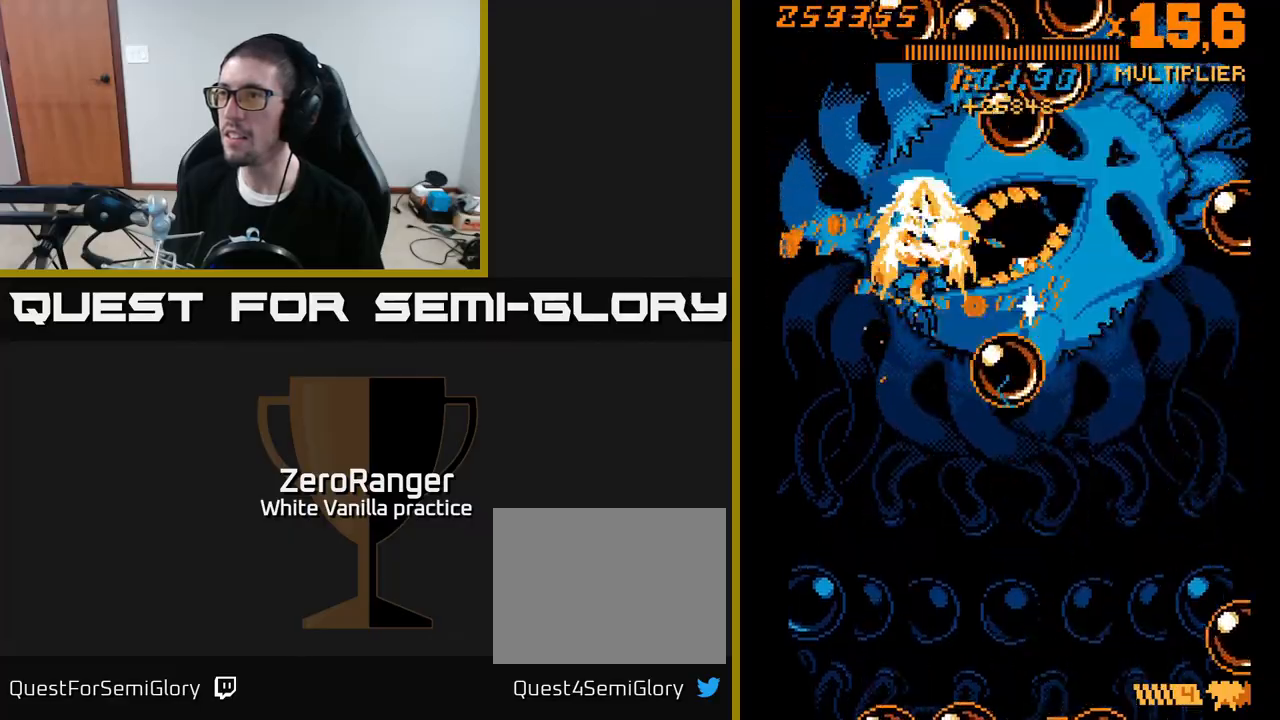
{"buttons": ["A"], "right_stick": "center", "events": [[33, "DPAD_RIGHT", "down"], [183, "DPAD_RIGHT", "up"], [333, "DPAD_RIGHT", "down"], [450, "DPAD_RIGHT", "up"]]}
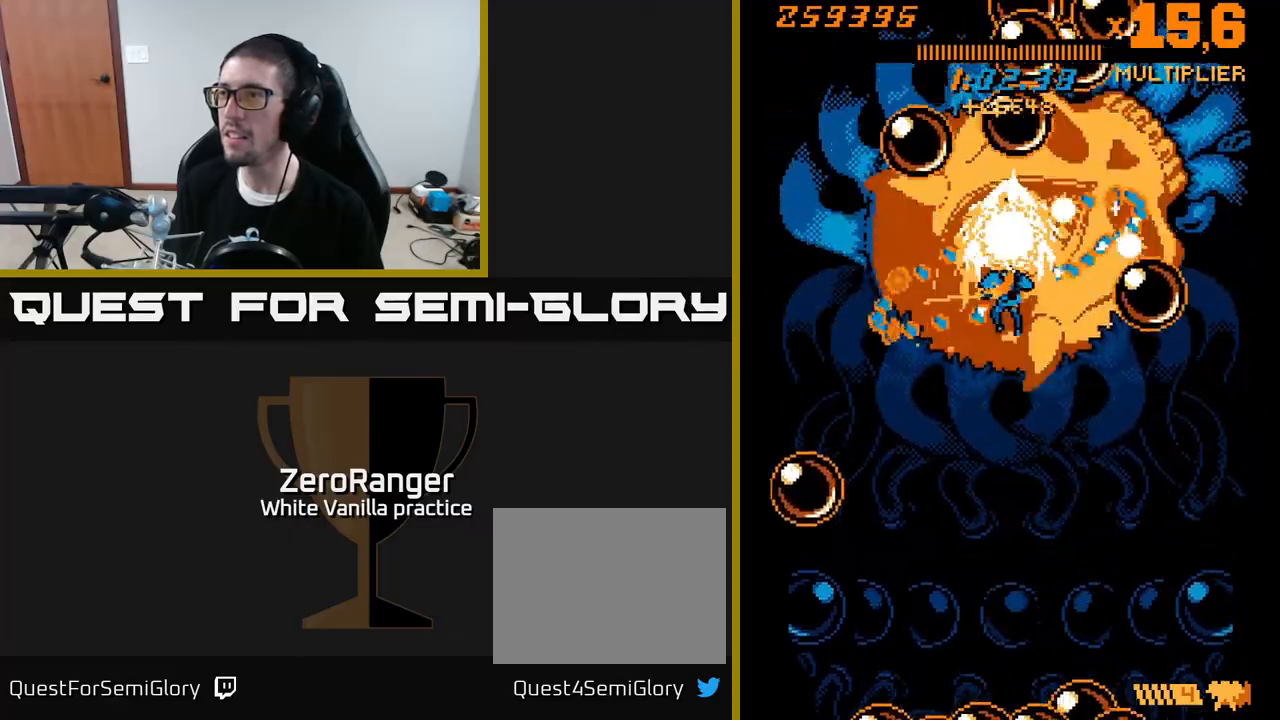
{"buttons": ["A"], "right_stick": "center", "events": [[167, "DPAD_LEFT", "down"], [333, "DPAD_LEFT", "up"]]}
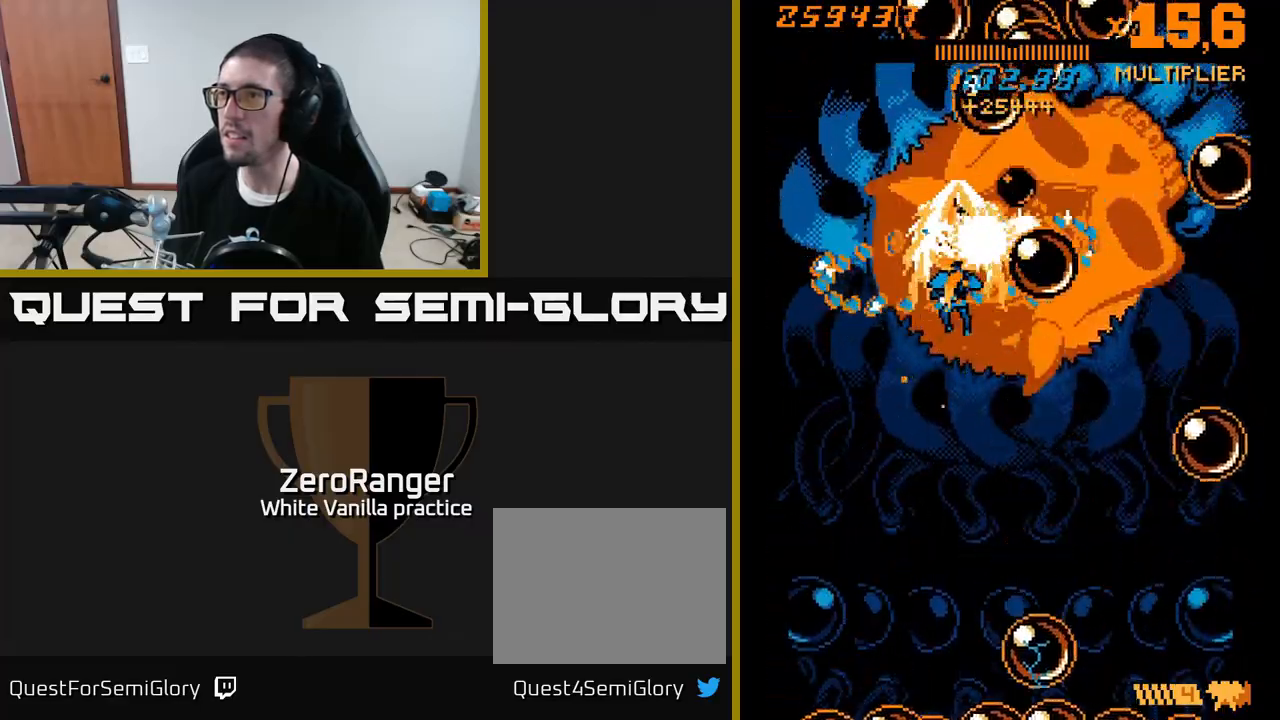
{"buttons": ["A"], "right_stick": "center", "events": [[350, "DPAD_DOWN", "down"], [433, "DPAD_DOWN", "up"]]}
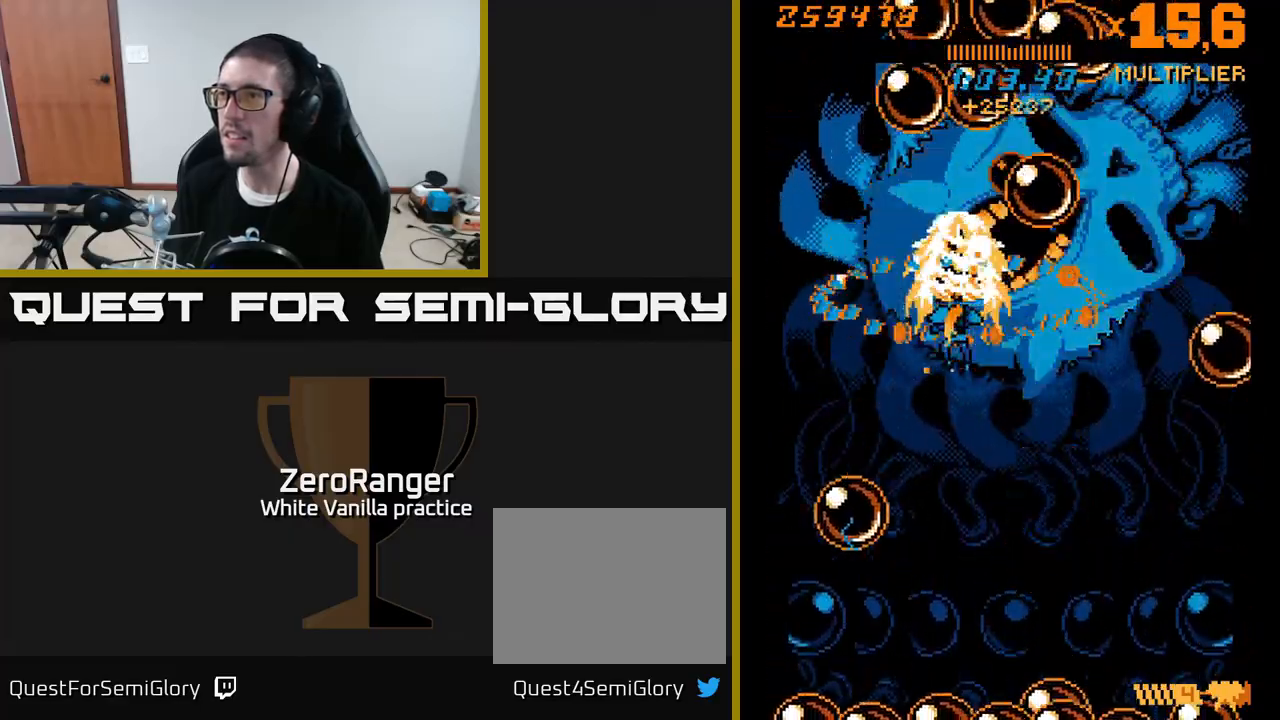
{"buttons": ["A", "DPAD_LEFT"], "right_stick": "center", "events": [[150, "DPAD_RIGHT", "down"], [217, "DPAD_RIGHT", "up"], [383, "DPAD_LEFT", "down"]]}
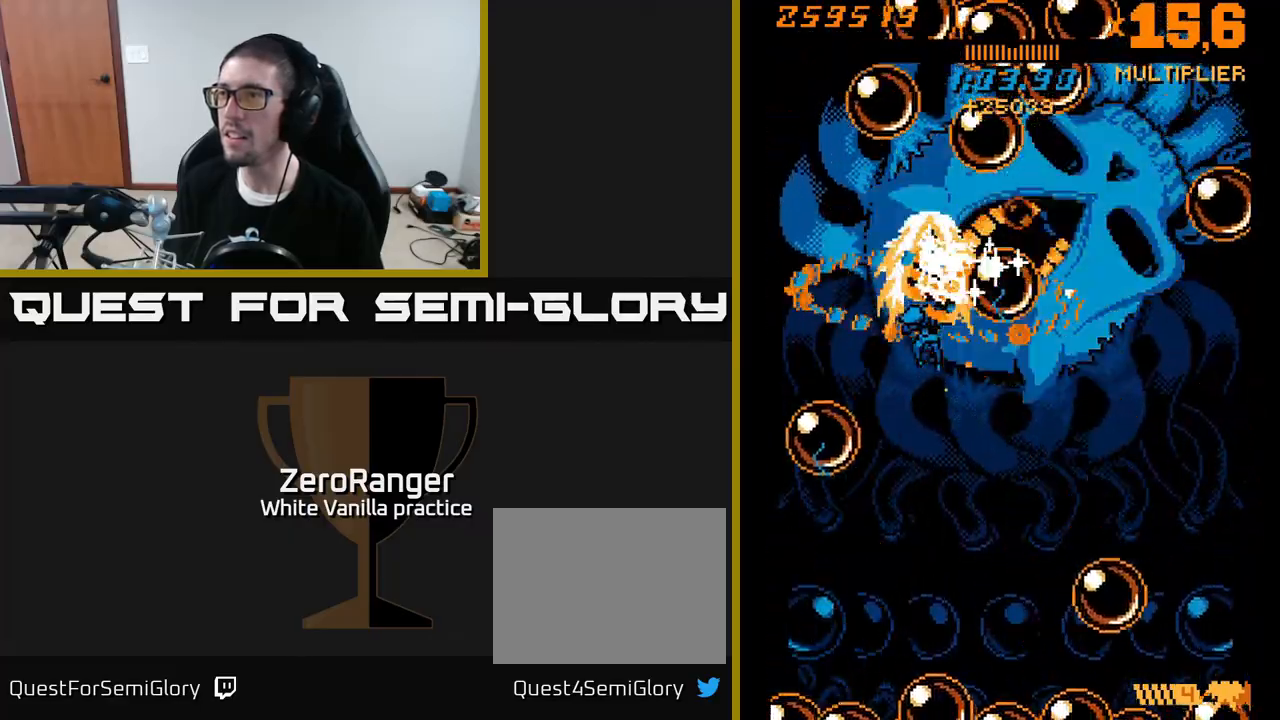
{"buttons": ["A", "DPAD_RIGHT"], "right_stick": "center", "events": [[83, "DPAD_LEFT", "up"], [133, "DPAD_RIGHT", "down"], [150, "DPAD_UP", "down"], [167, "DPAD_UP", "up"], [250, "DPAD_RIGHT", "up"], [283, "DPAD_LEFT", "down"], [317, "DPAD_UP", "down"], [400, "DPAD_LEFT", "up"], [400, "DPAD_UP", "up"], [417, "DPAD_RIGHT", "down"]]}
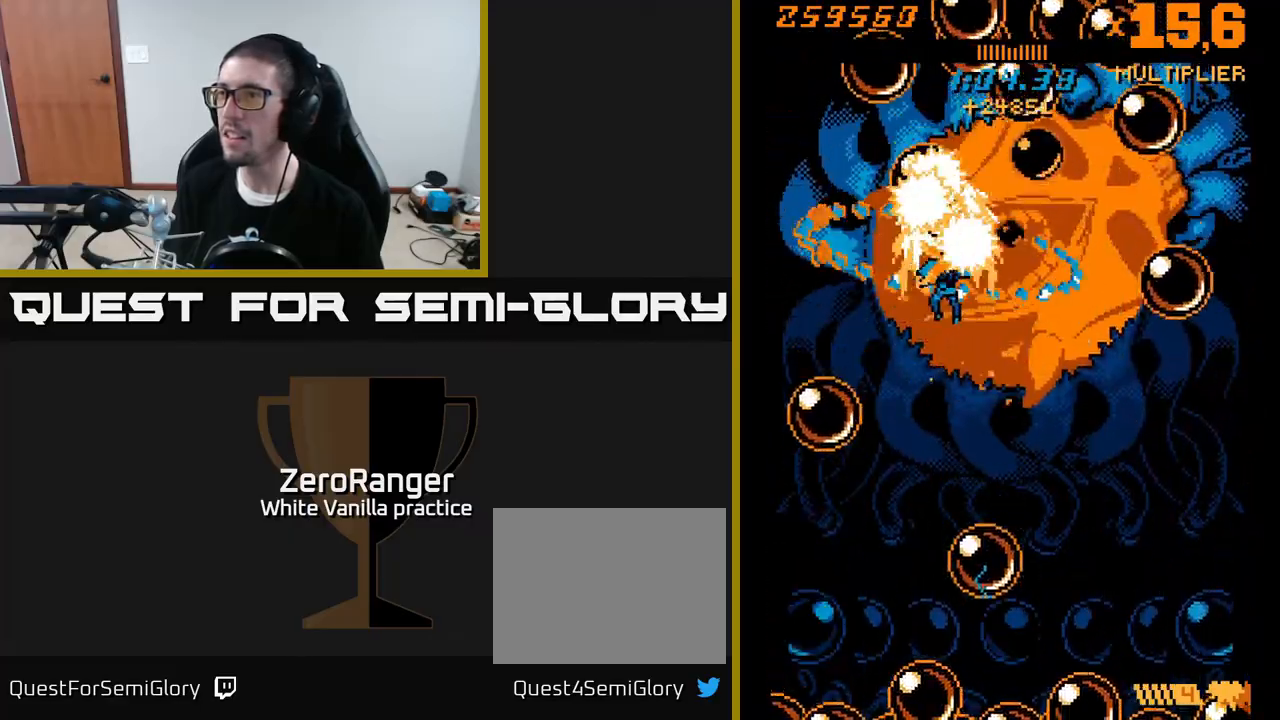
{"buttons": ["A", "DPAD_DOWN"], "right_stick": "center", "events": [[50, "DPAD_DOWN", "down"], [200, "DPAD_DOWN", "up"], [283, "DPAD_RIGHT", "up"], [300, "DPAD_UP", "down"], [333, "DPAD_LEFT", "down"], [417, "DPAD_UP", "up"], [467, "DPAD_LEFT", "up"], [483, "DPAD_DOWN", "down"]]}
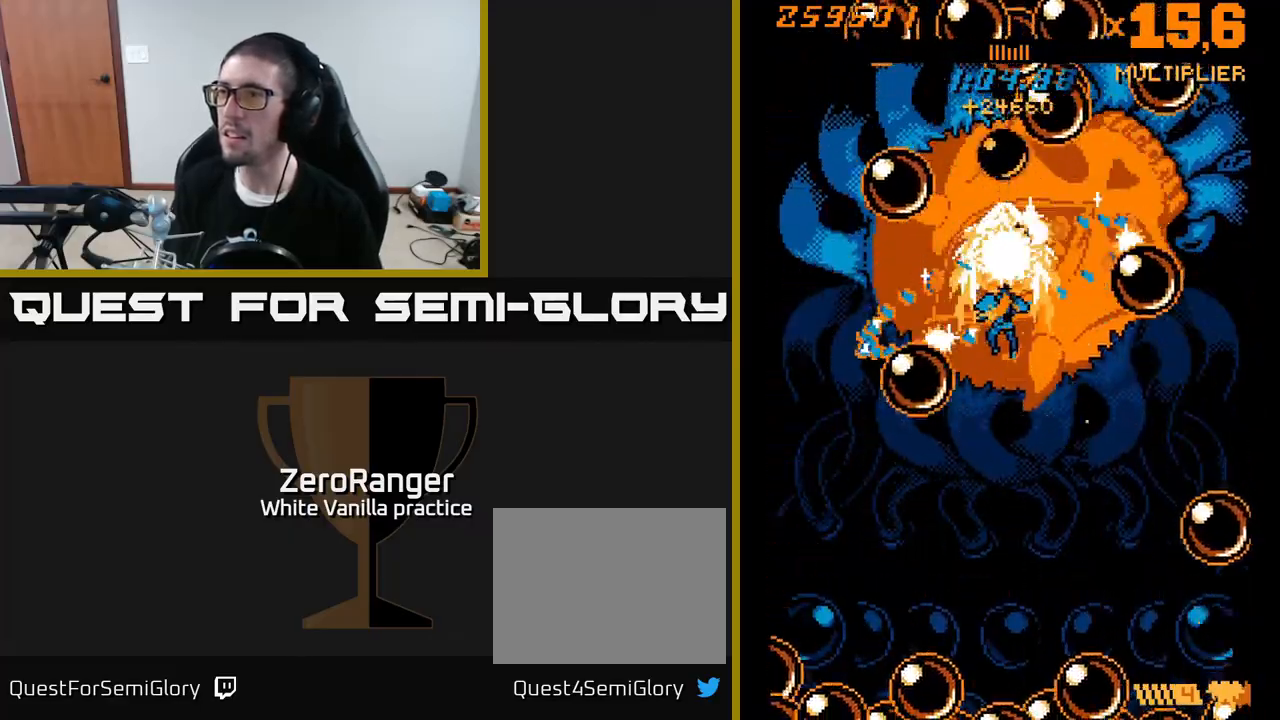
{"buttons": ["A"], "right_stick": "center", "events": [[17, "DPAD_DOWN", "up"], [17, "DPAD_RIGHT", "down"], [50, "DPAD_RIGHT", "up"], [150, "DPAD_DOWN", "down"], [150, "DPAD_LEFT", "down"], [233, "DPAD_DOWN", "up"], [283, "DPAD_DOWN", "down"], [283, "DPAD_LEFT", "up"], [317, "DPAD_RIGHT", "down"], [333, "DPAD_DOWN", "up"], [483, "DPAD_RIGHT", "up"]]}
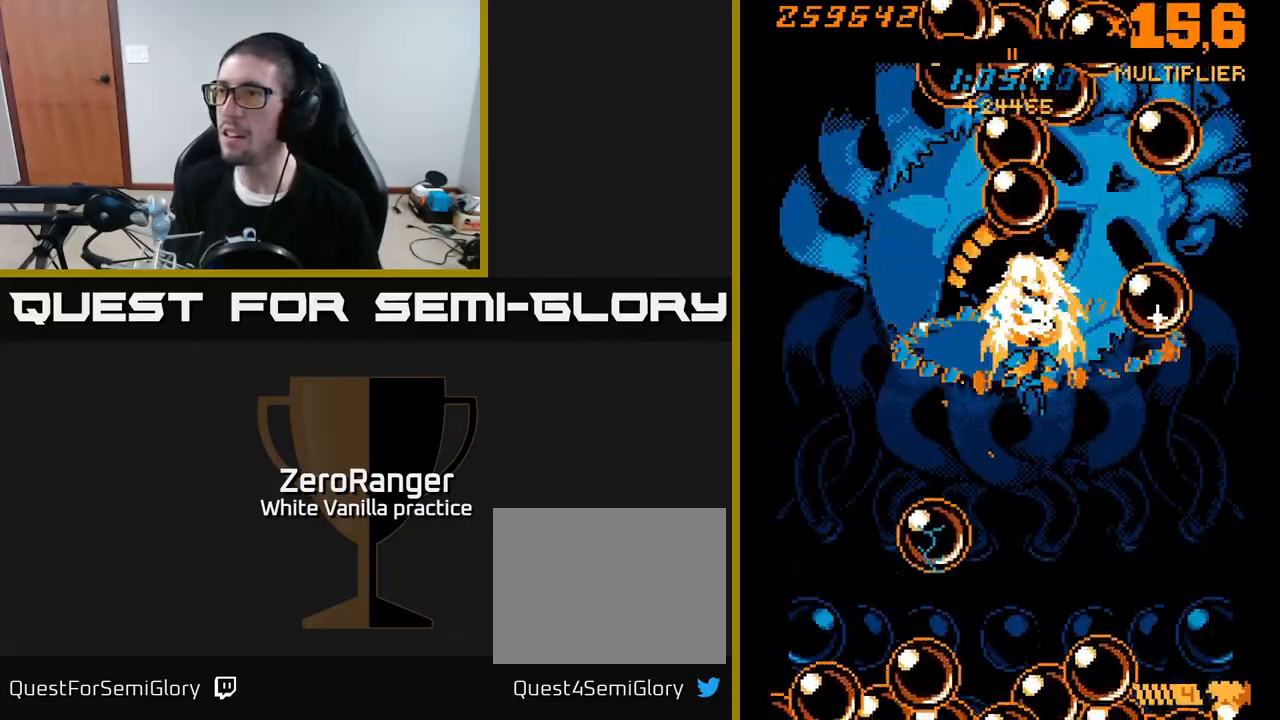
{"buttons": ["A", "DPAD_UP", "DPAD_RIGHT"], "right_stick": "center", "events": [[17, "DPAD_LEFT", "down"], [267, "DPAD_UP", "down"], [283, "DPAD_LEFT", "up"], [300, "DPAD_RIGHT", "down"]]}
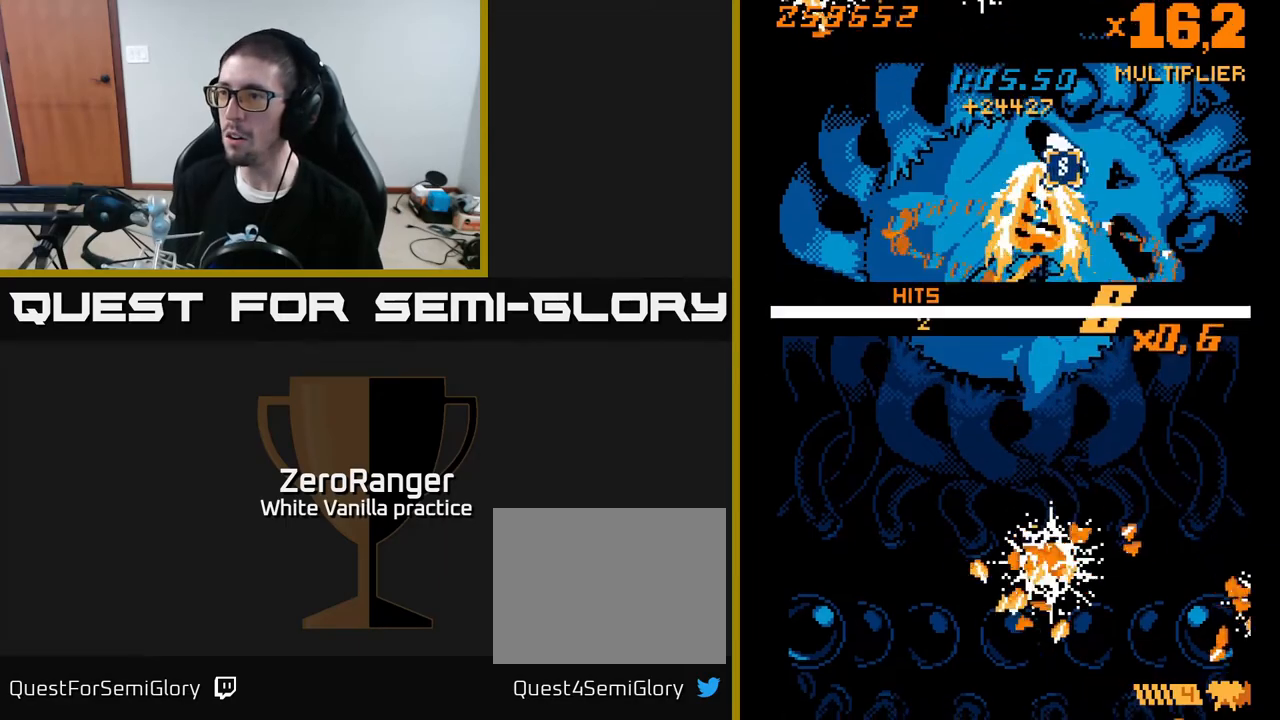
{"buttons": ["A", "DPAD_UP", "DPAD_RIGHT"], "right_stick": "center", "events": [[17, "DPAD_UP", "up"], [33, "DPAD_RIGHT", "up"], [117, "DPAD_DOWN", "down"], [217, "R2", "down"], [267, "R2", "up"], [283, "DPAD_RIGHT", "down"], [300, "DPAD_DOWN", "up"], [383, "DPAD_UP", "down"]]}
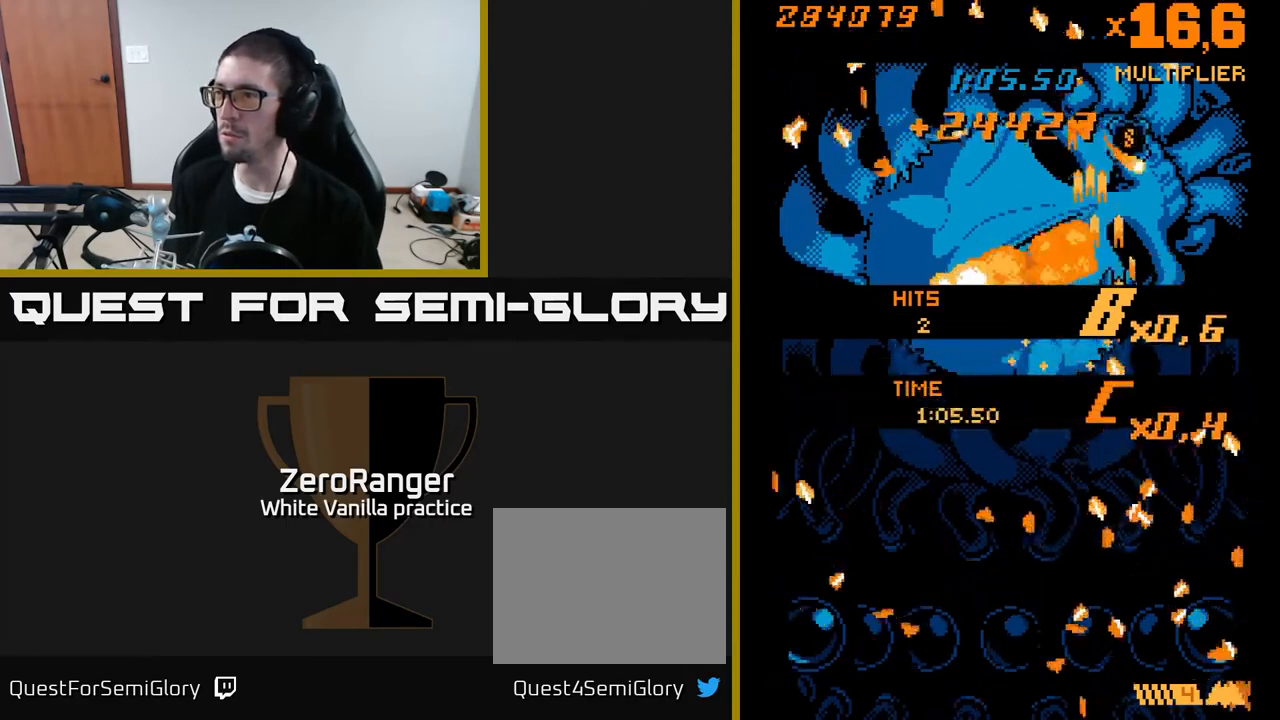
{"buttons": ["DPAD_LEFT"], "right_stick": "center", "events": [[283, "DPAD_RIGHT", "up"], [317, "A", "up"], [433, "DPAD_LEFT", "down"], [483, "DPAD_UP", "up"]]}
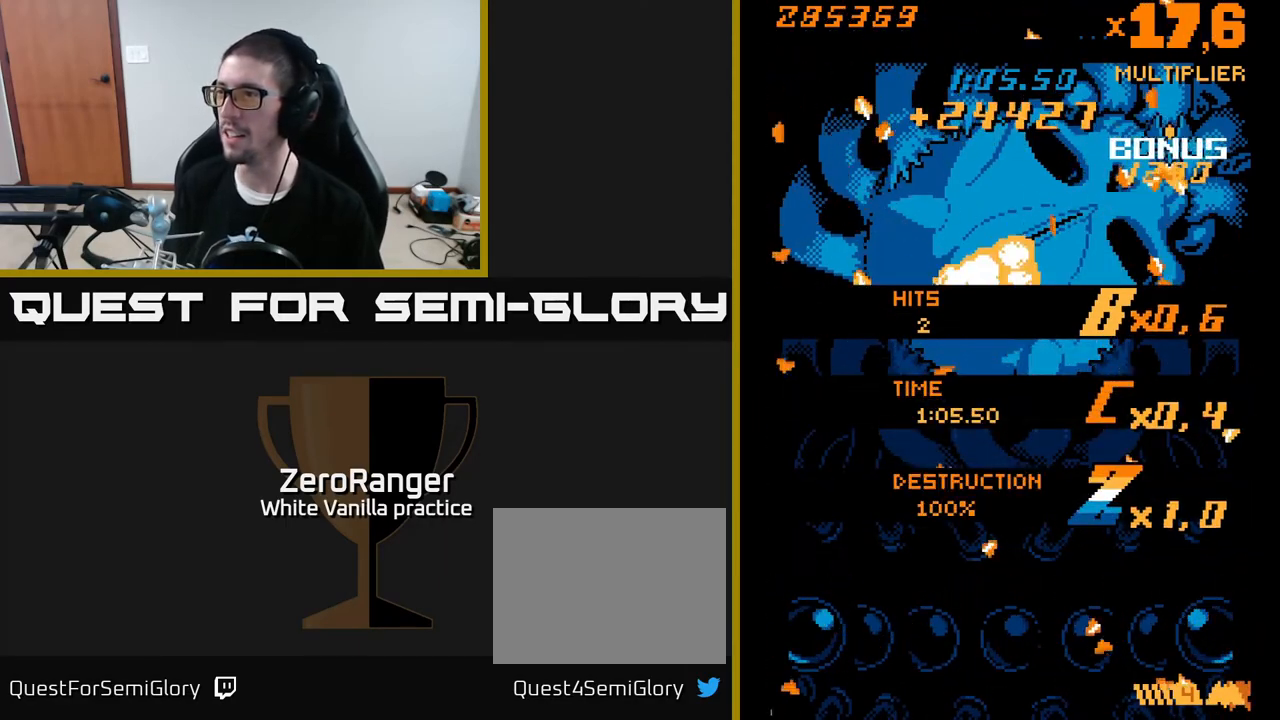
{"buttons": ["A", "DPAD_DOWN"], "right_stick": "center", "events": [[50, "A", "down"], [50, "DPAD_DOWN", "down"], [233, "DPAD_LEFT", "up"]]}
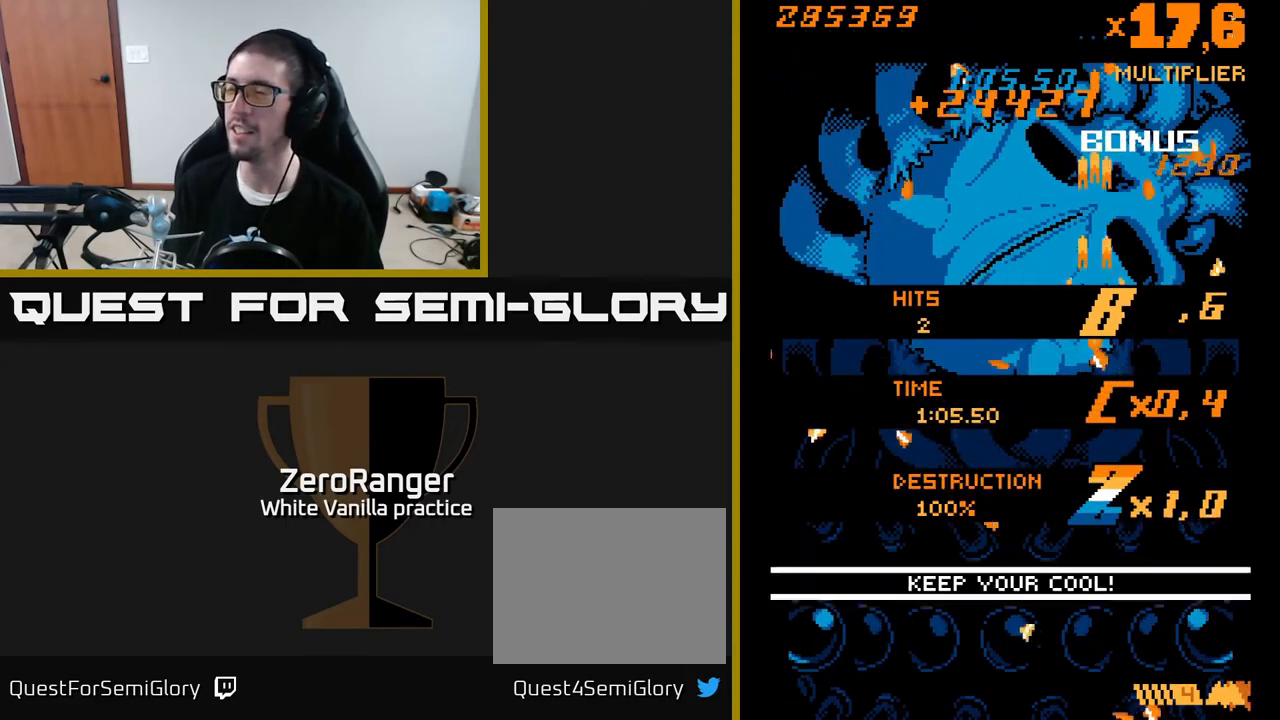
{"buttons": ["A", "DPAD_DOWN"], "right_stick": "center", "events": [[33, "DPAD_LEFT", "down"], [233, "DPAD_LEFT", "up"]]}
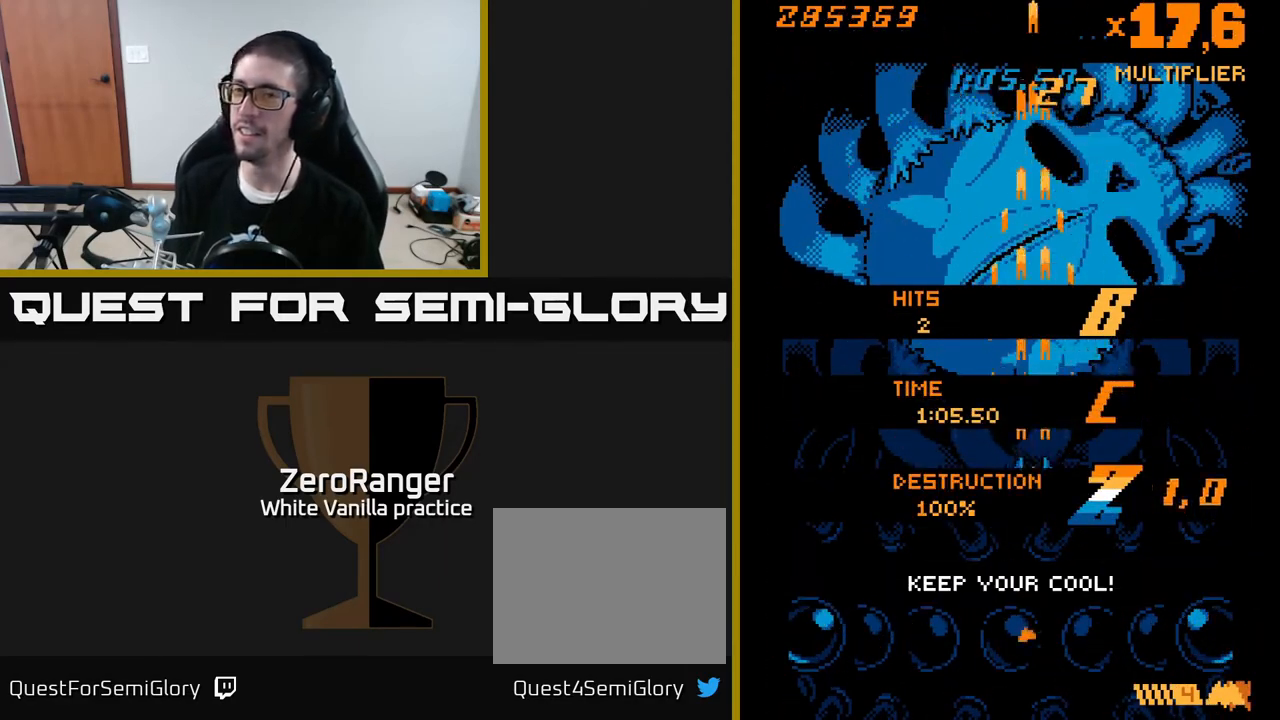
{"buttons": [], "right_stick": "center", "events": [[217, "A", "up"], [383, "DPAD_DOWN", "up"]]}
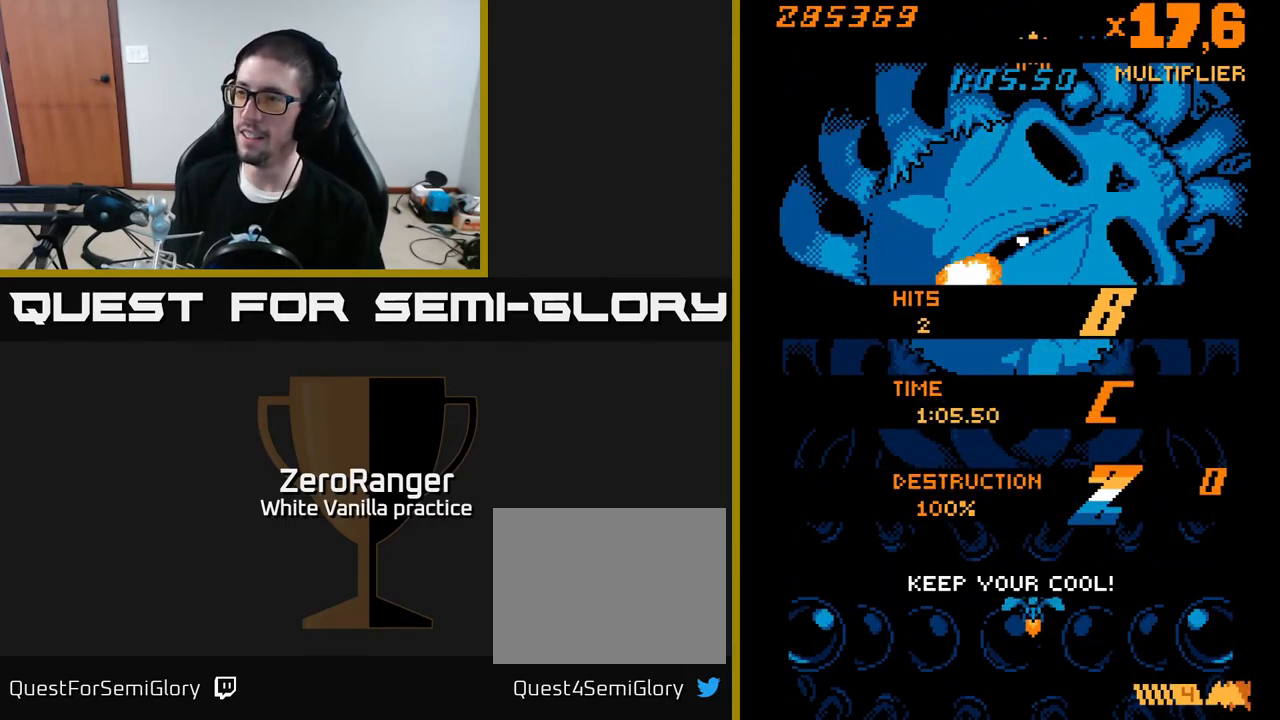
{"buttons": [], "right_stick": "center", "events": []}
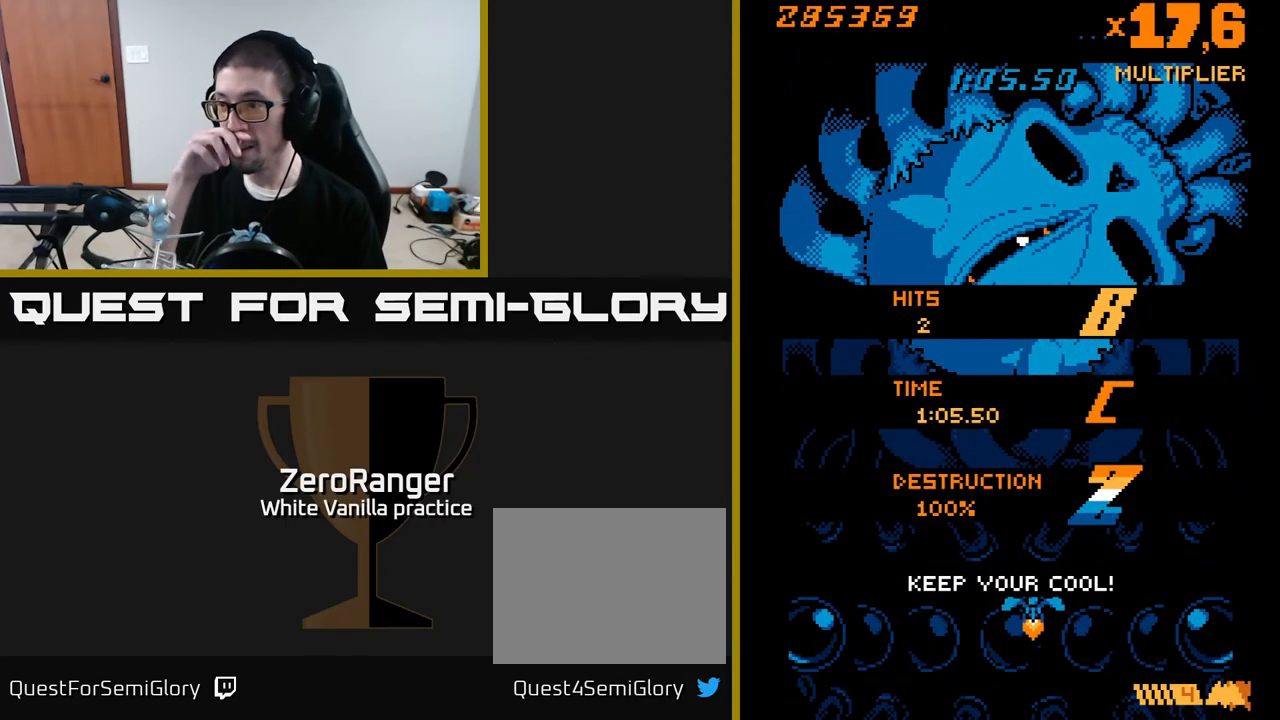
{"buttons": [], "right_stick": "center", "events": []}
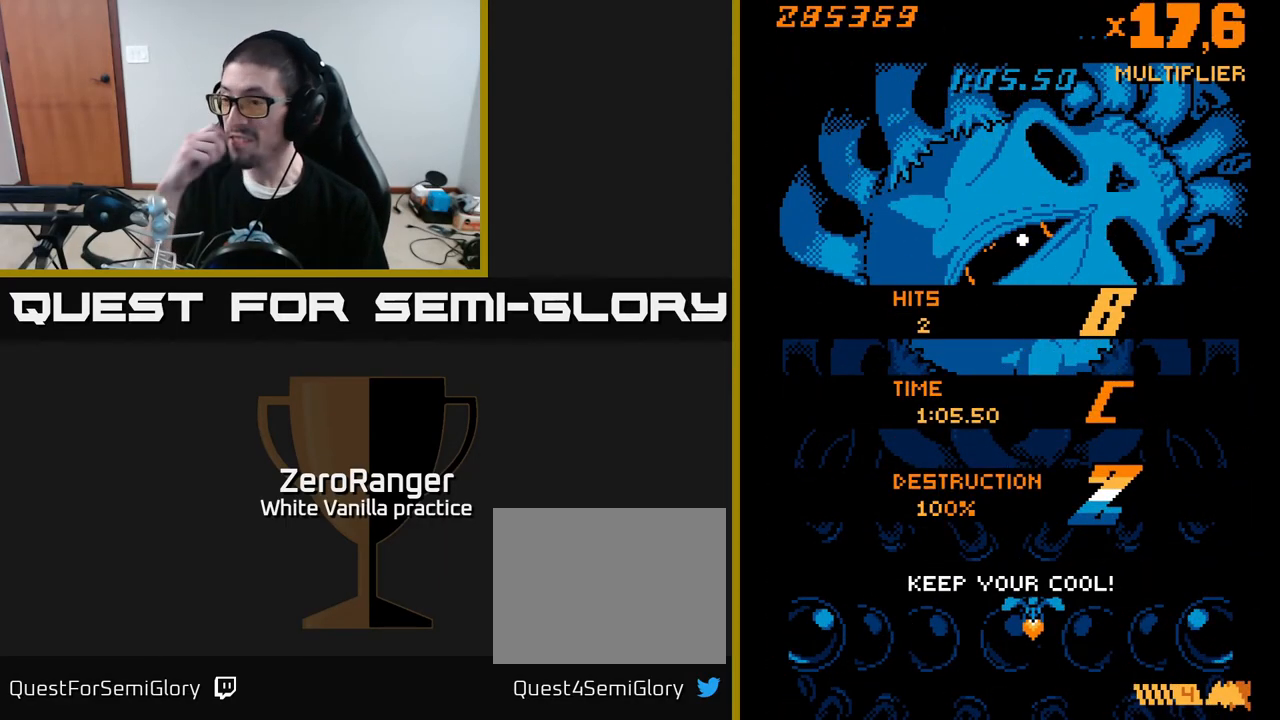
{"buttons": [], "right_stick": "center", "events": []}
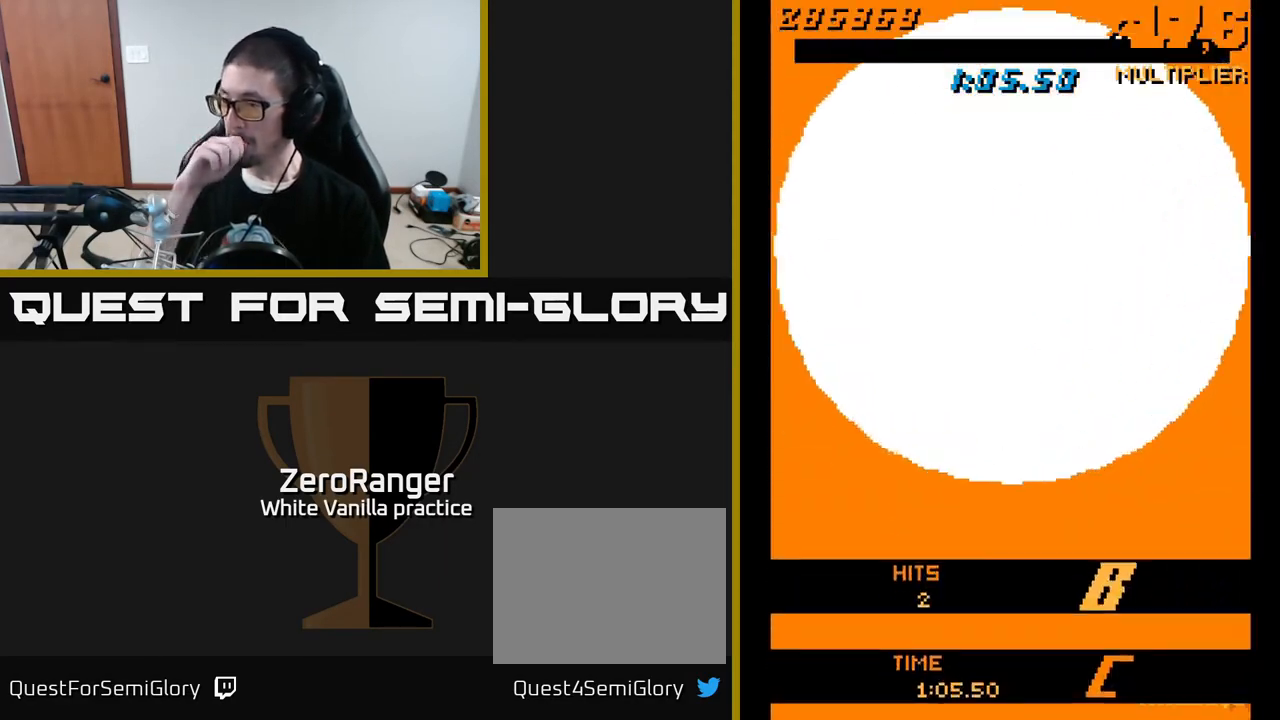
{"buttons": [], "right_stick": "center", "events": []}
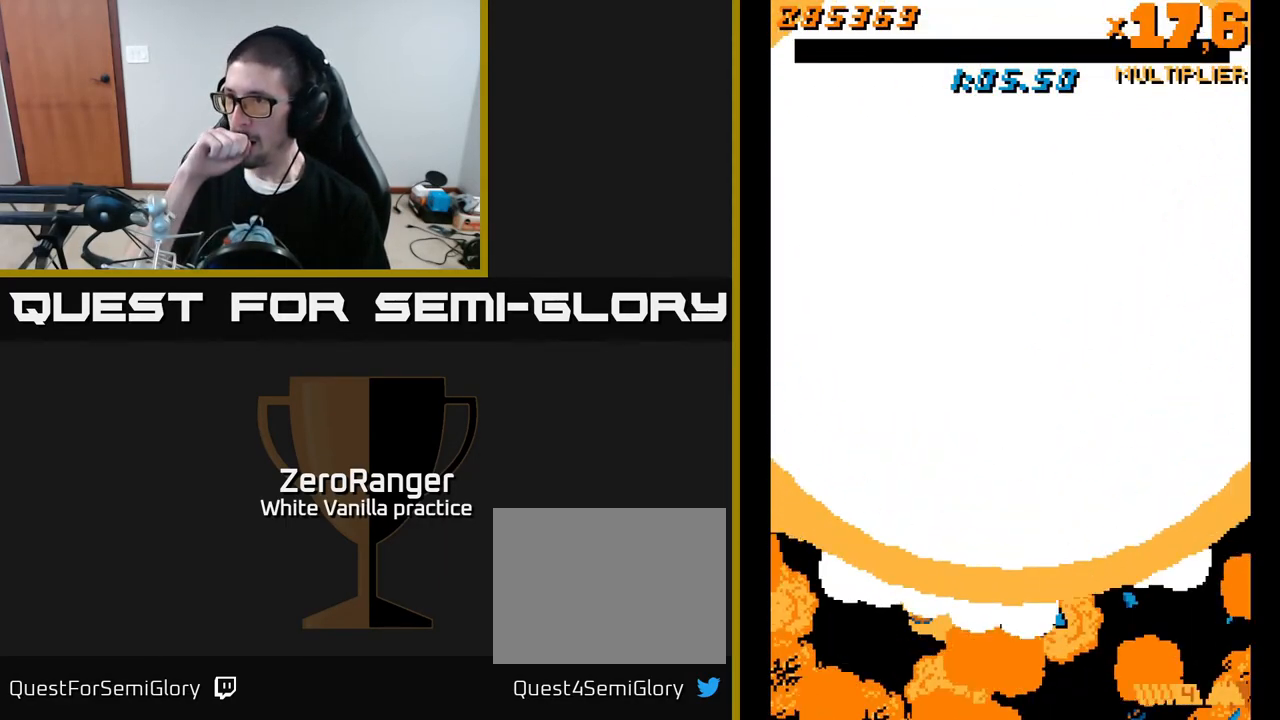
{"buttons": [], "right_stick": "center", "events": []}
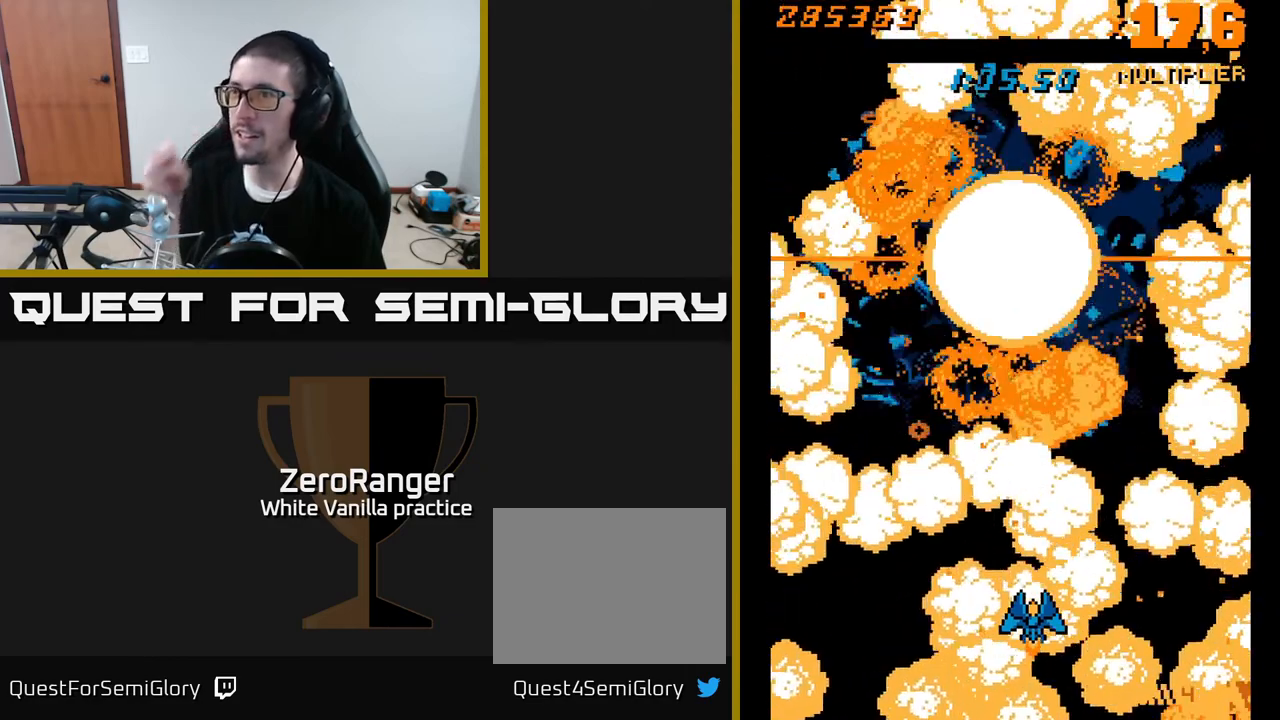
{"buttons": [], "right_stick": "center", "events": []}
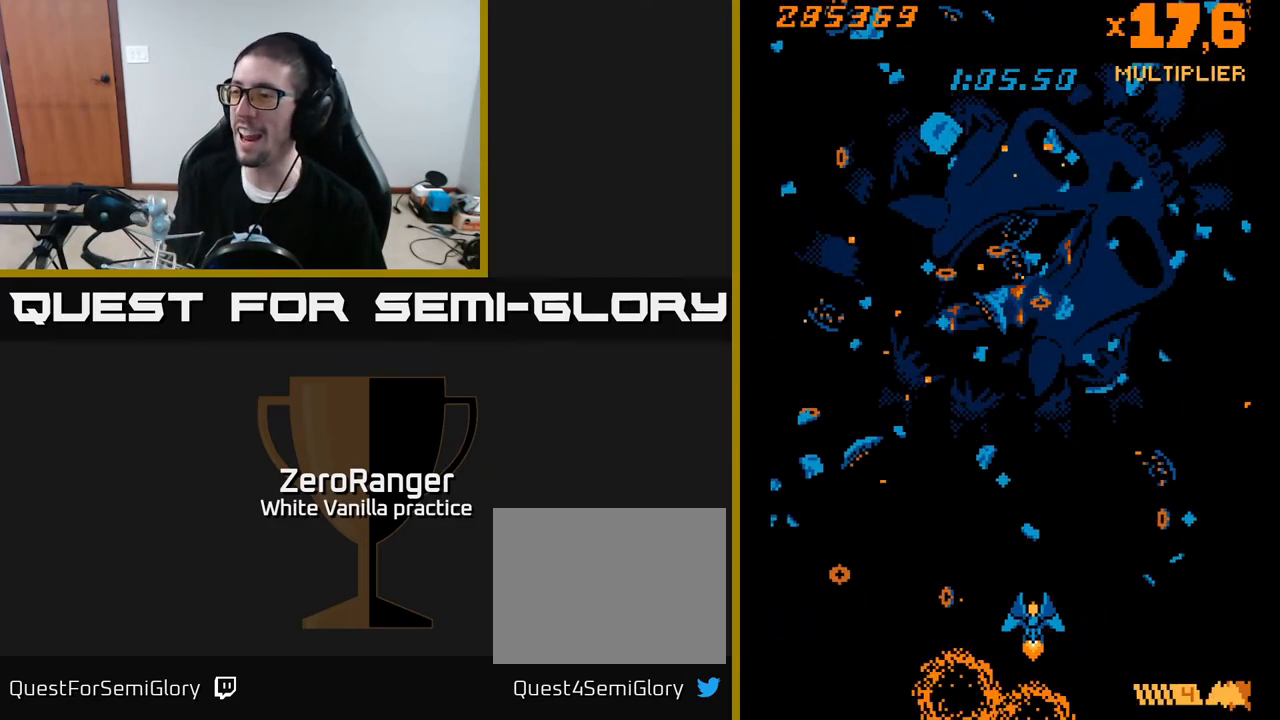
{"buttons": ["DPAD_UP", "DPAD_LEFT"], "right_stick": "center", "events": [[483, "DPAD_LEFT", "down"], [483, "DPAD_UP", "down"]]}